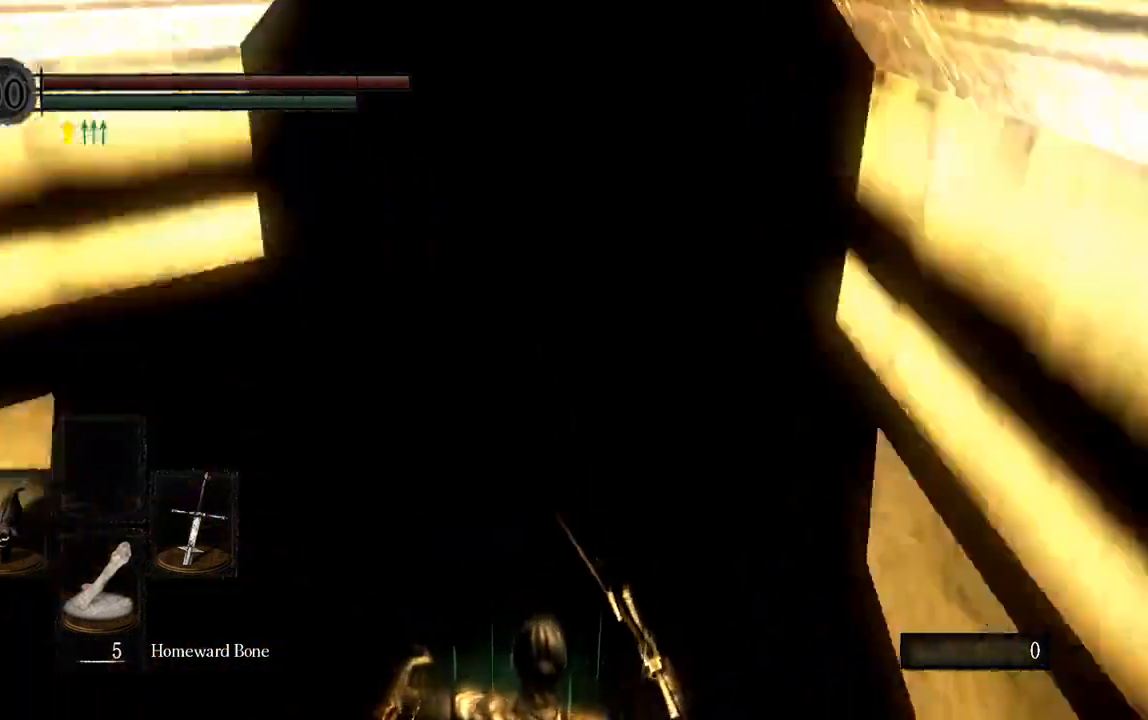
Gameplay with a controller (Xbox layout); each line is a JSON object with the inputs held at the frame after it. "events" lists button and stick changes between this image and that frame as [ms after this image, input, new state], when the widget could be followed in between.
{"buttons": ["B", "L1"], "left_stick": "up", "right_stick": "center", "events": [[133, "right_stick", "down"], [333, "right_stick", "center"]]}
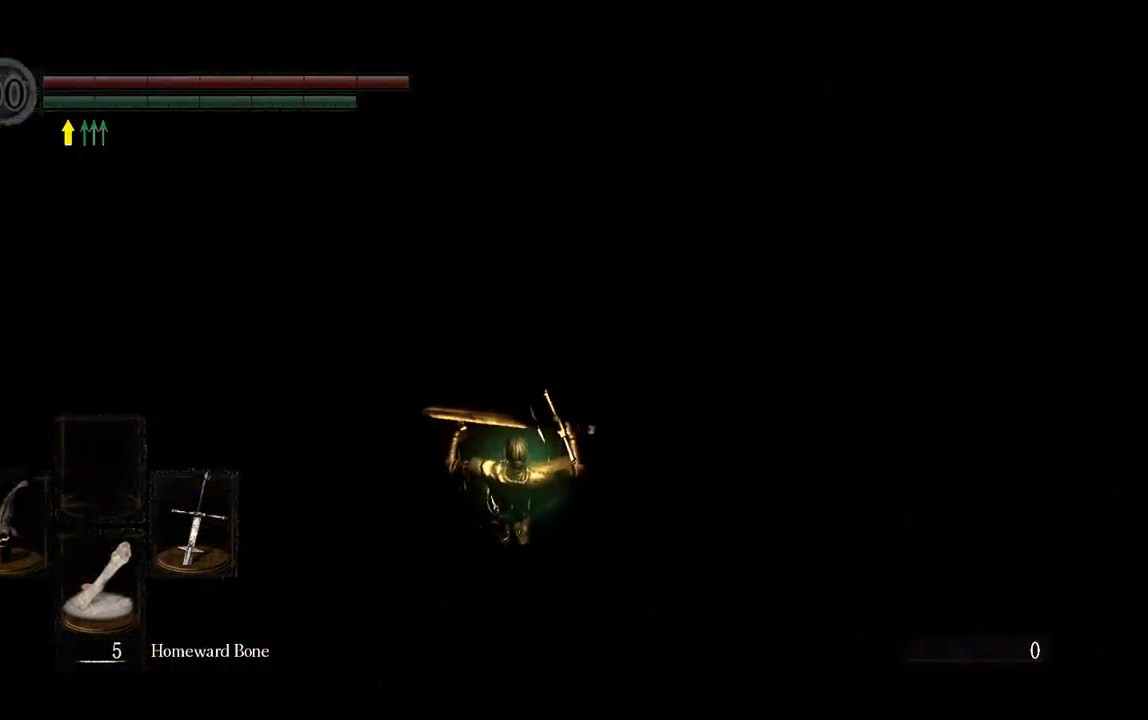
{"buttons": ["B", "L1"], "left_stick": "up", "right_stick": "center", "events": []}
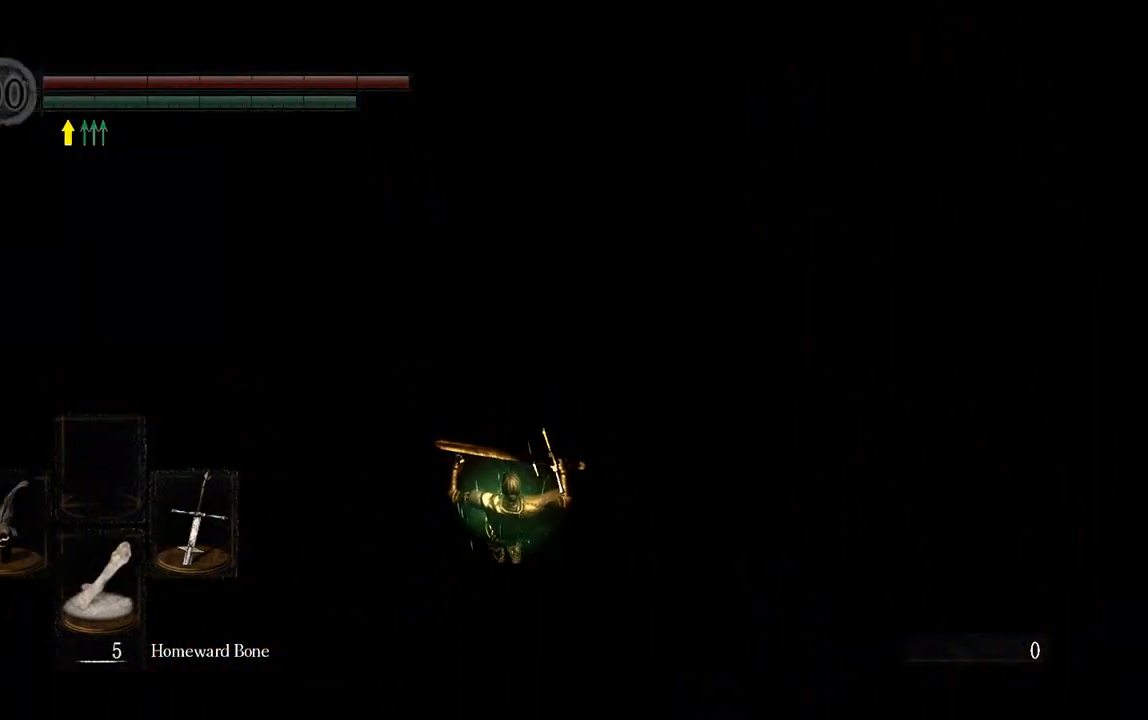
{"buttons": [], "left_stick": "up", "right_stick": "center", "events": [[183, "L1", "up"], [283, "B", "up"]]}
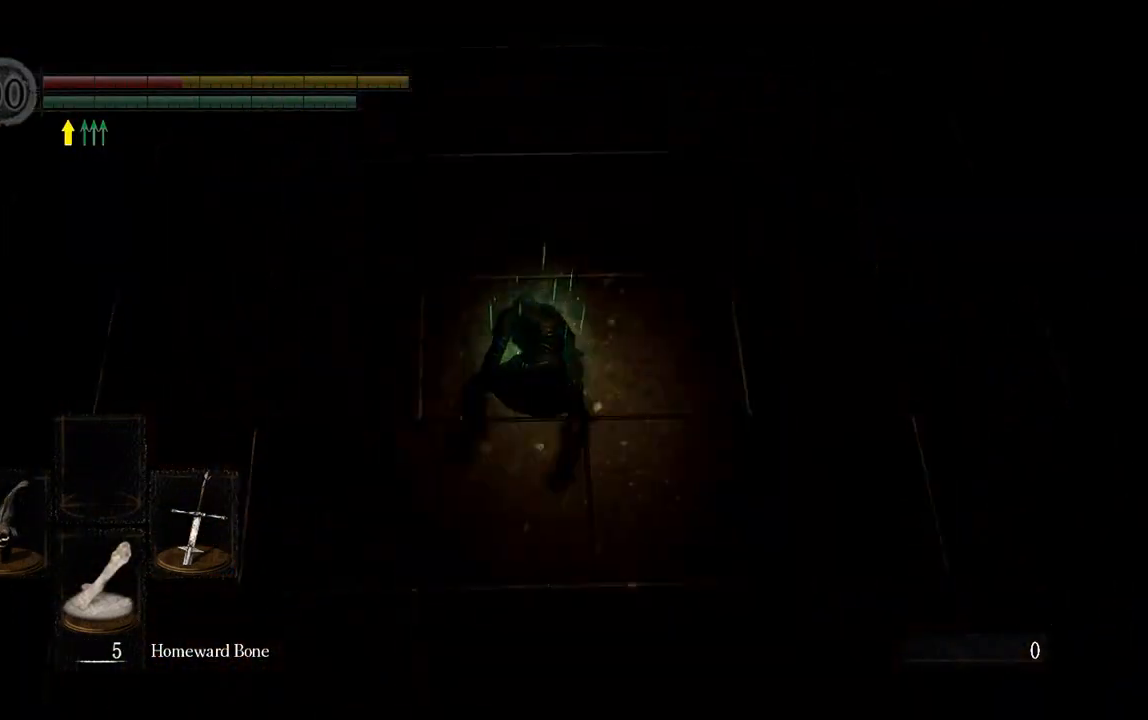
{"buttons": ["B"], "left_stick": "up", "right_stick": "up", "events": [[50, "right_stick", "up"], [217, "right_stick", "center"], [417, "B", "down"], [450, "right_stick", "up"]]}
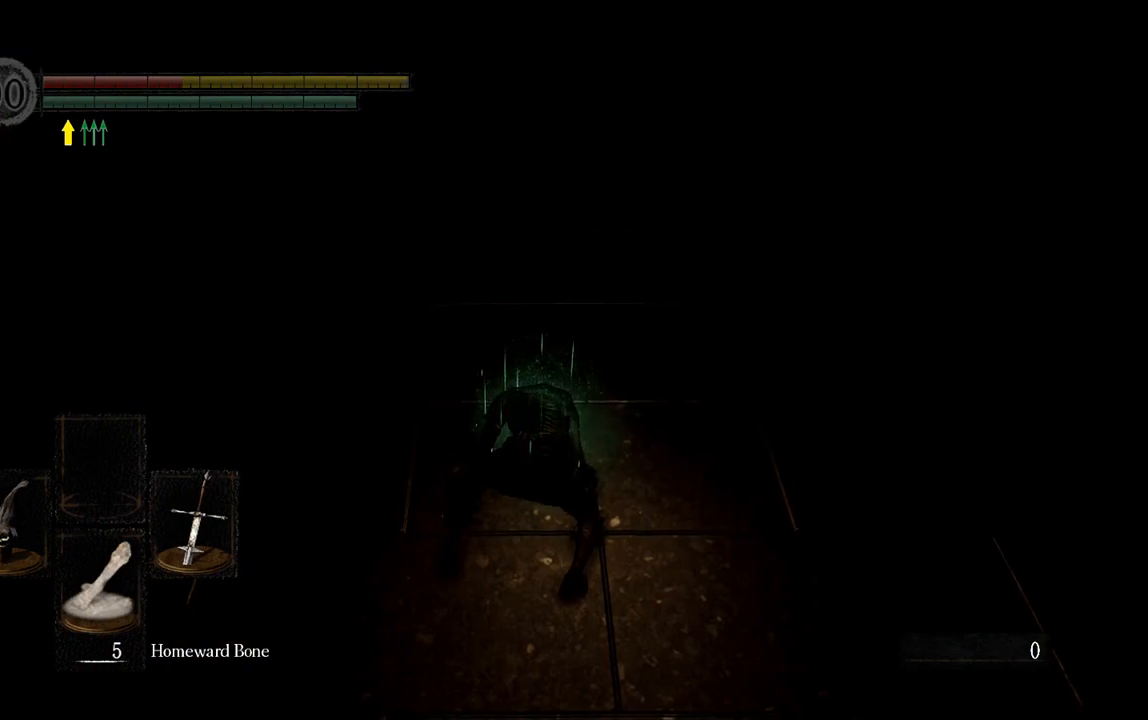
{"buttons": ["B"], "left_stick": "up", "right_stick": "up", "events": [[150, "right_stick", "center"], [417, "right_stick", "up"]]}
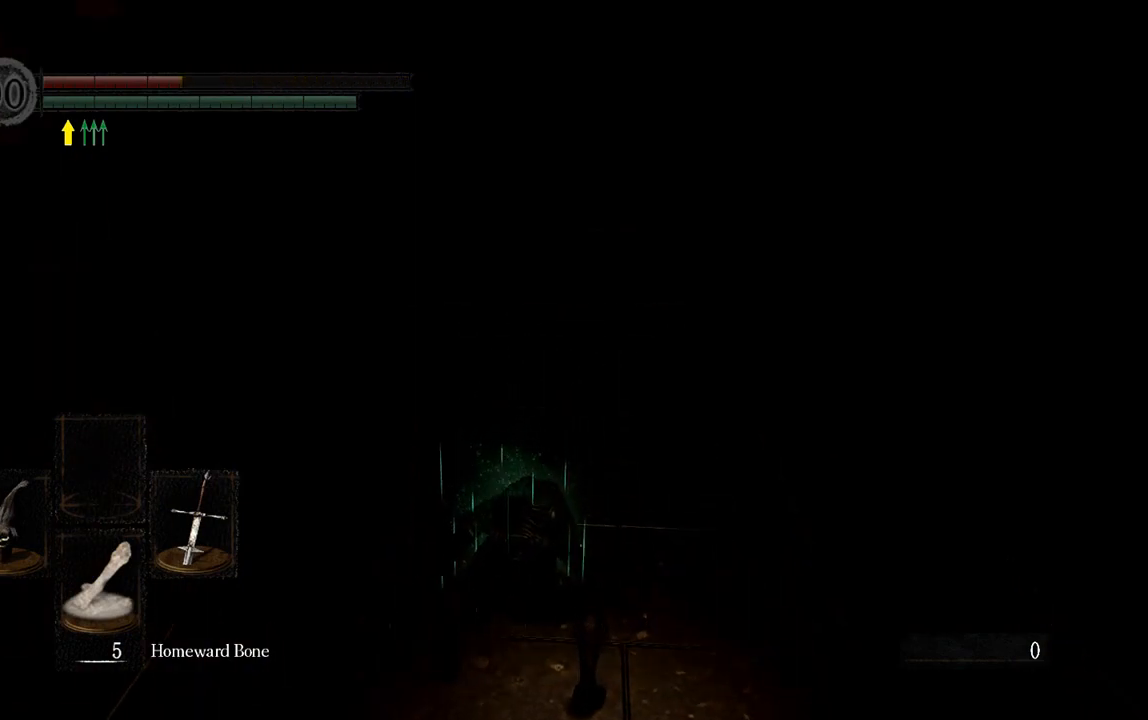
{"buttons": ["B"], "left_stick": "up", "right_stick": "center", "events": [[67, "right_stick", "center"]]}
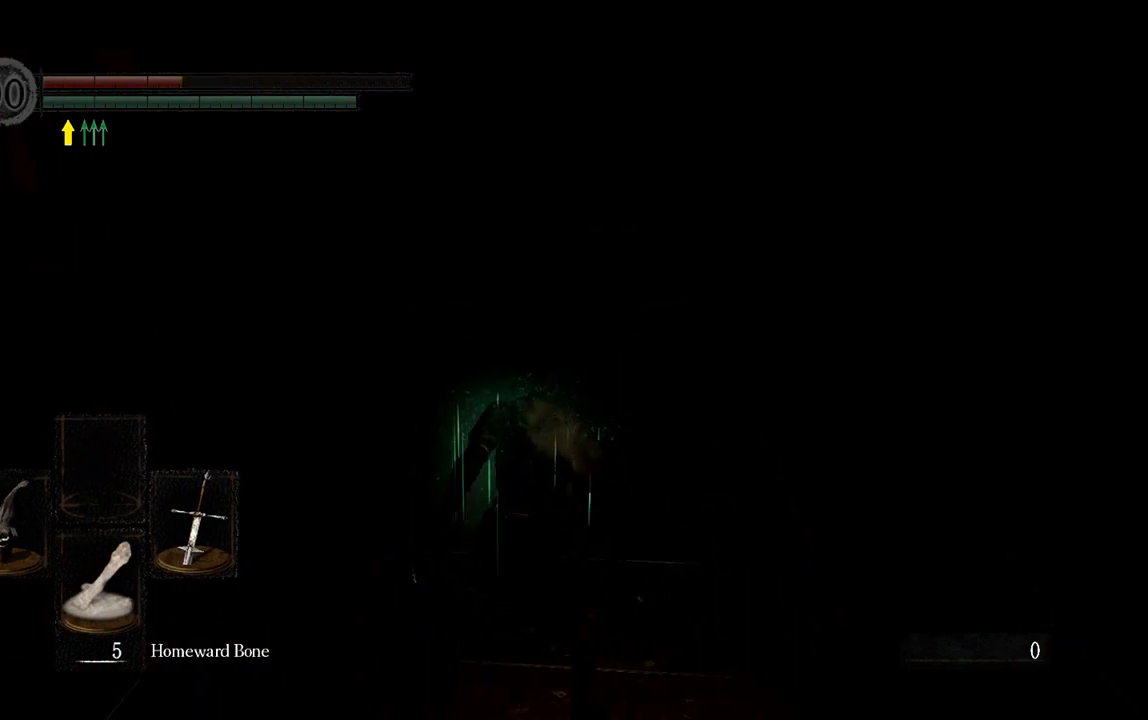
{"buttons": ["B"], "left_stick": "up", "right_stick": "center", "events": []}
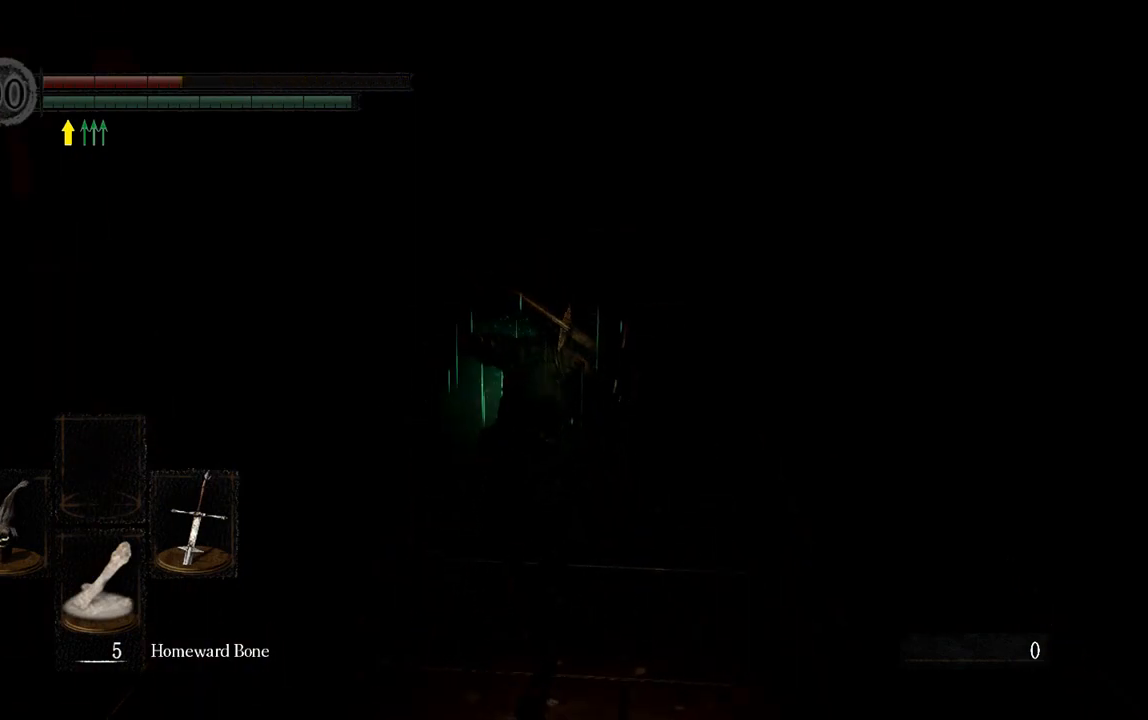
{"buttons": ["L1"], "left_stick": "up", "right_stick": "center", "events": [[67, "B", "up"], [100, "L1", "down"]]}
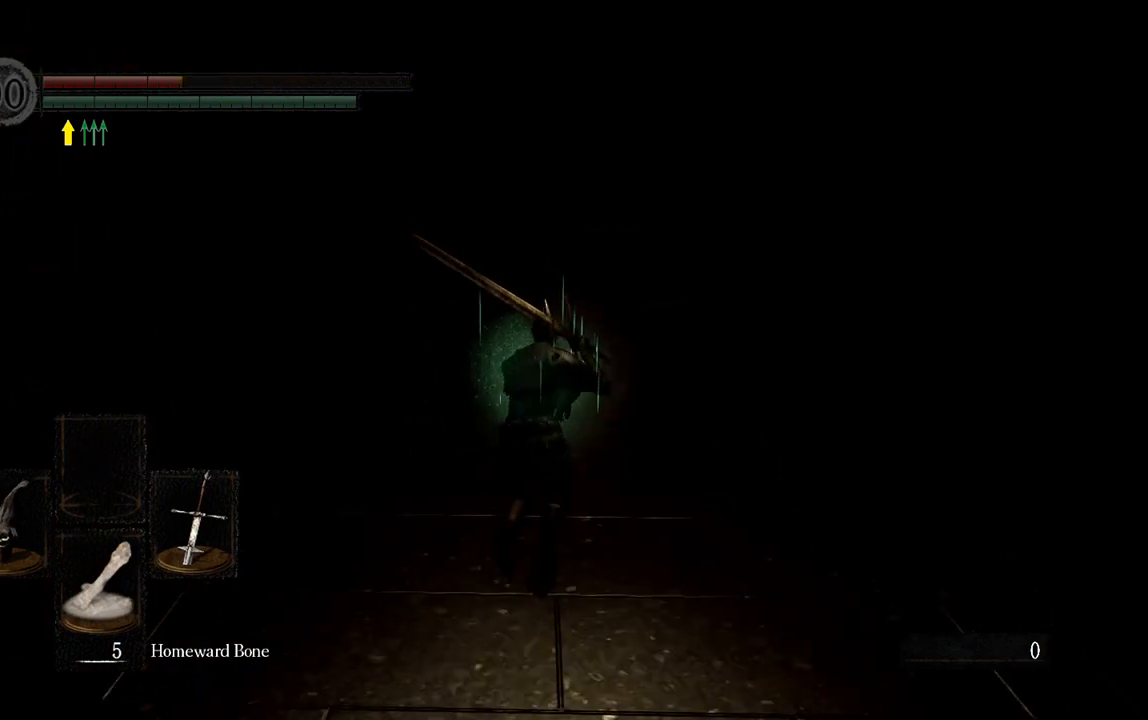
{"buttons": [], "left_stick": "up", "right_stick": "center", "events": [[217, "L1", "up"]]}
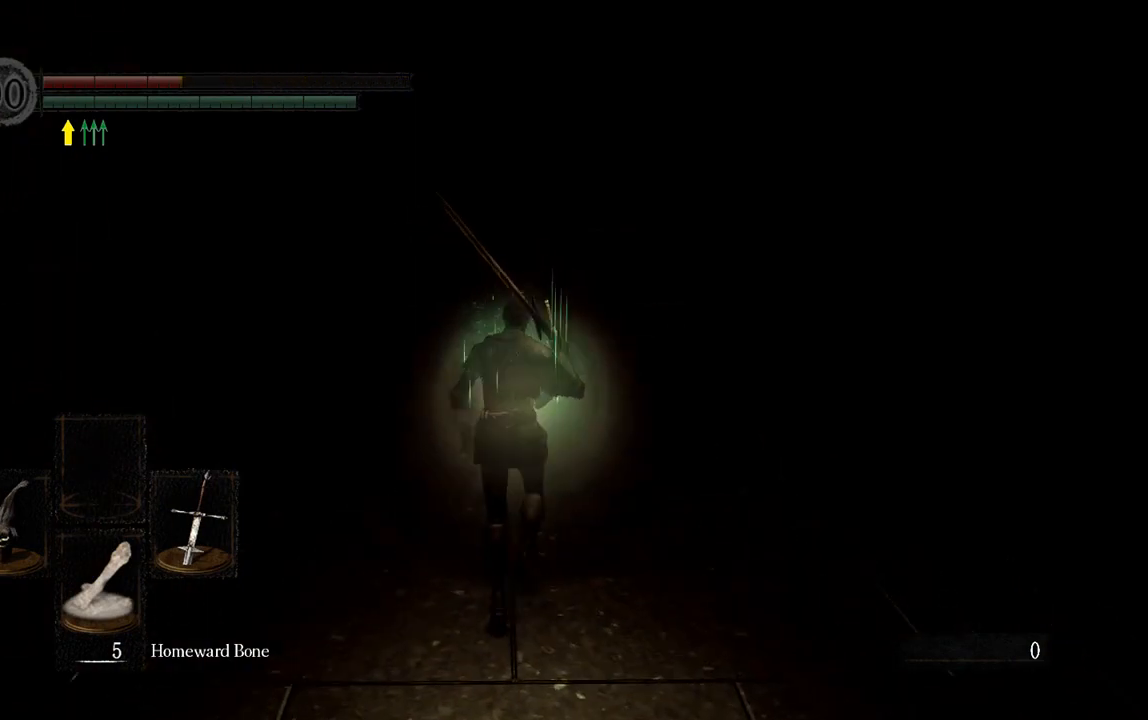
{"buttons": ["L1"], "left_stick": "up", "right_stick": "center", "events": [[150, "L1", "down"]]}
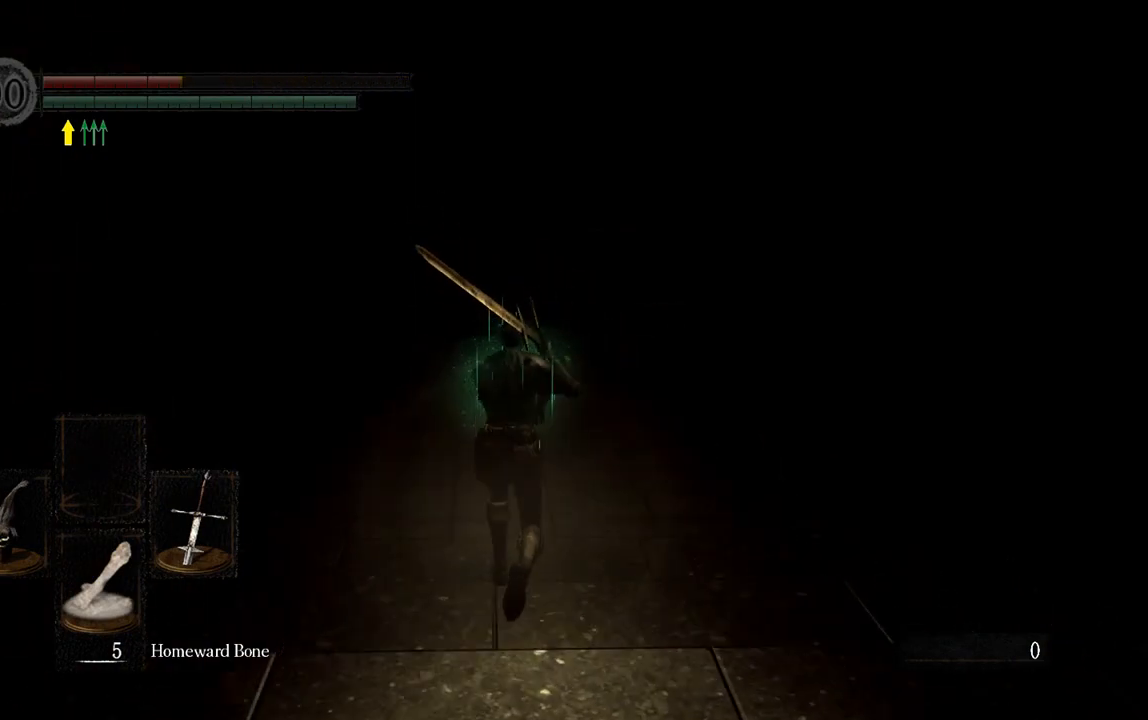
{"buttons": ["L1"], "left_stick": "up", "right_stick": "center", "events": []}
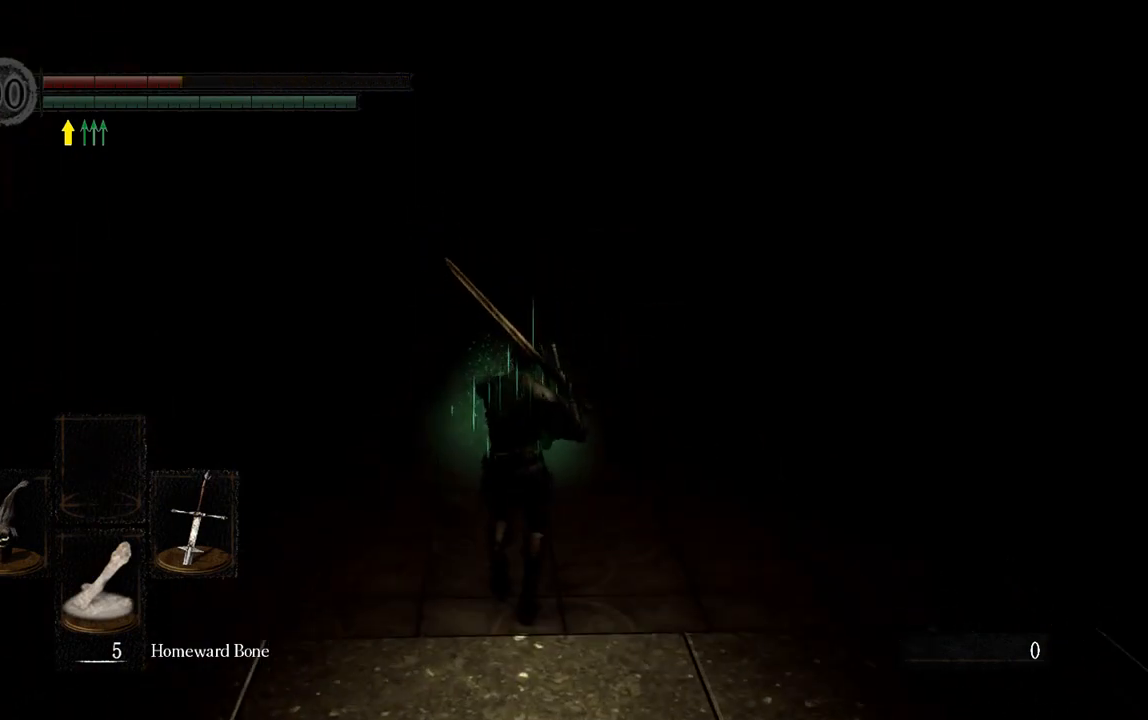
{"buttons": [], "left_stick": "up", "right_stick": "center", "events": [[250, "L1", "up"]]}
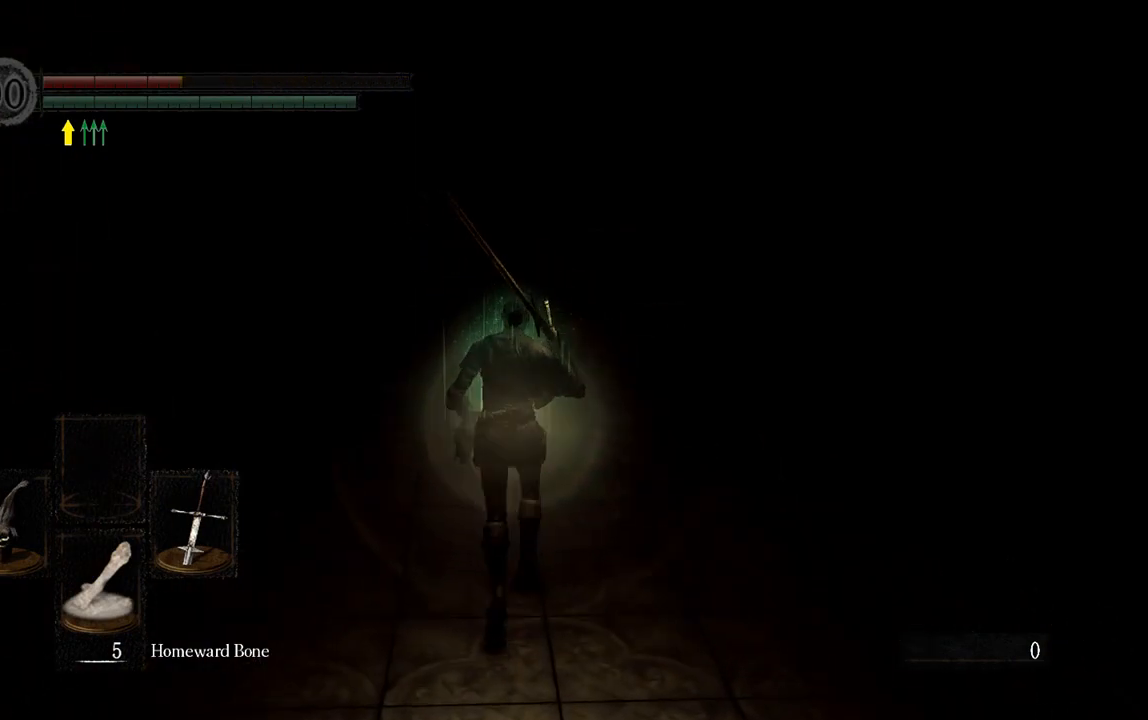
{"buttons": [], "left_stick": "up", "right_stick": "center", "events": []}
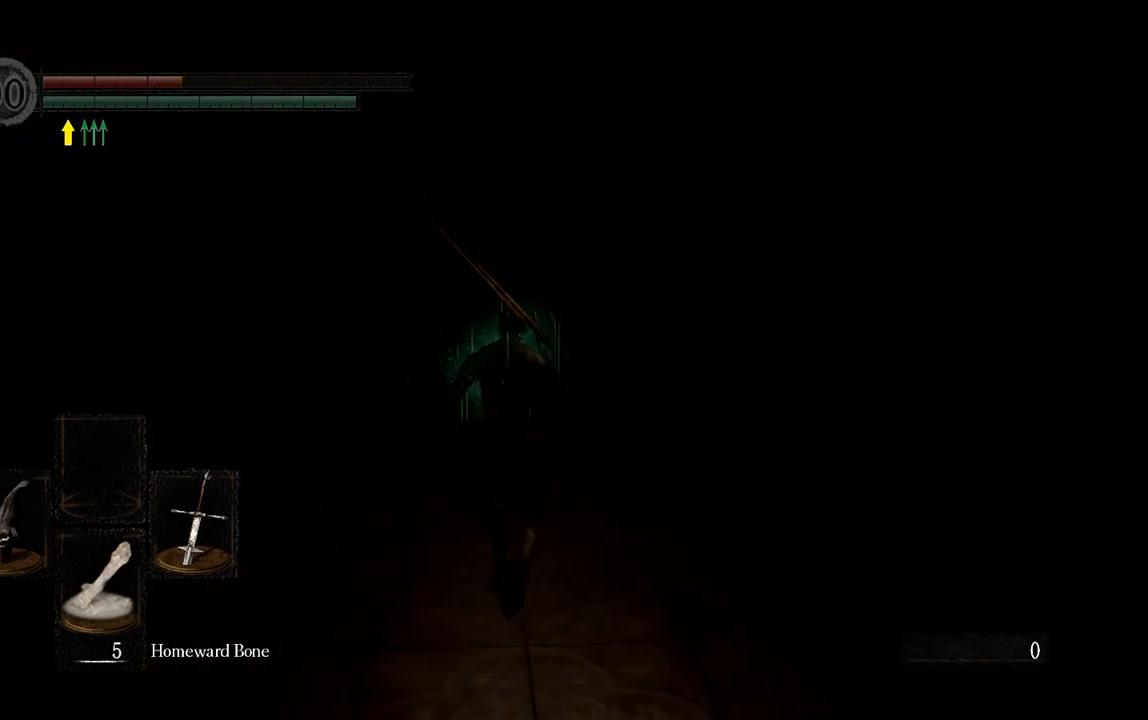
{"buttons": [], "left_stick": "up", "right_stick": "center", "events": []}
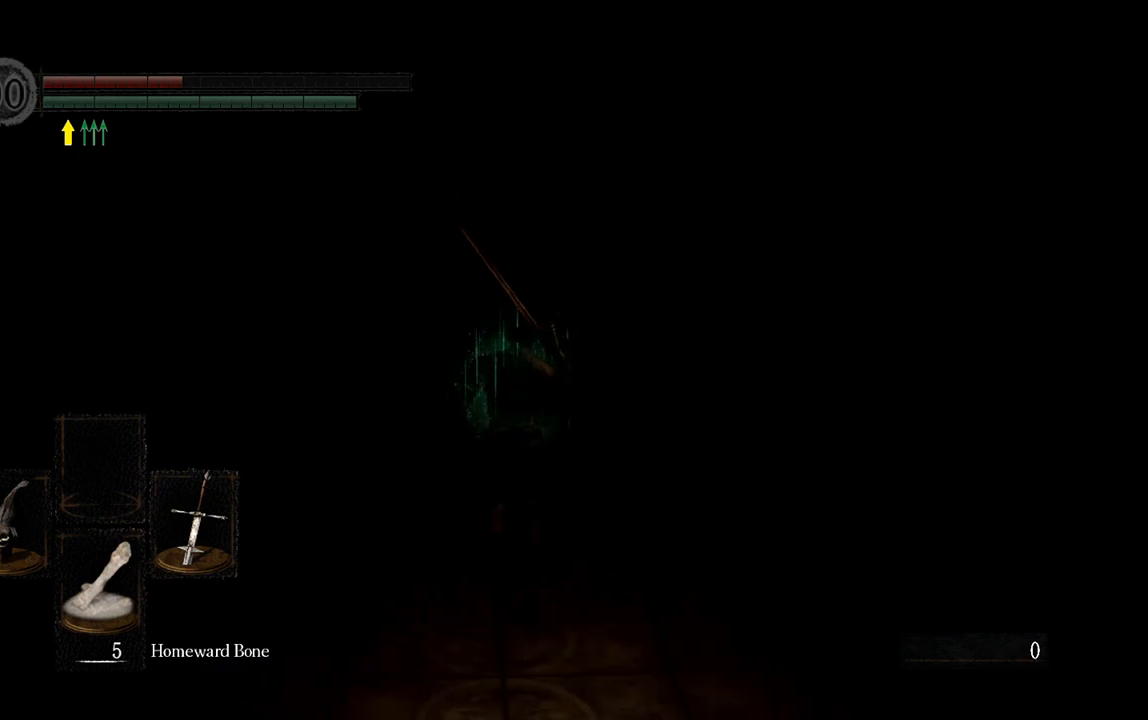
{"buttons": [], "left_stick": "up", "right_stick": "center", "events": []}
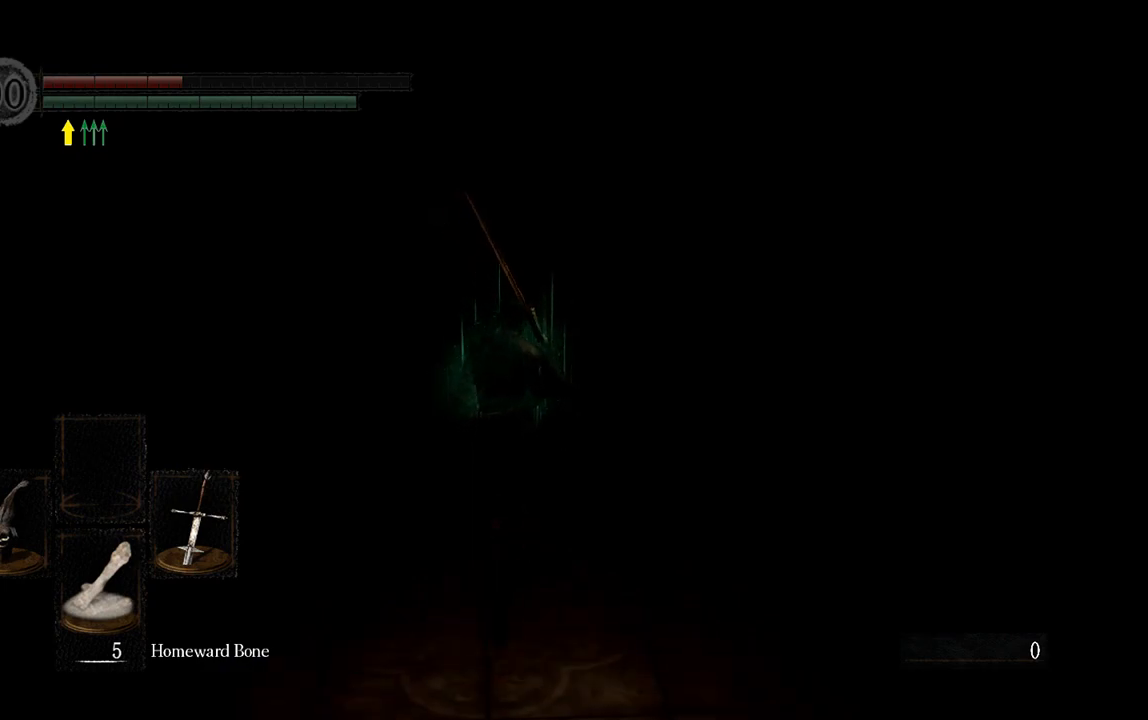
{"buttons": ["L1"], "left_stick": "up", "right_stick": "center", "events": [[250, "L1", "down"]]}
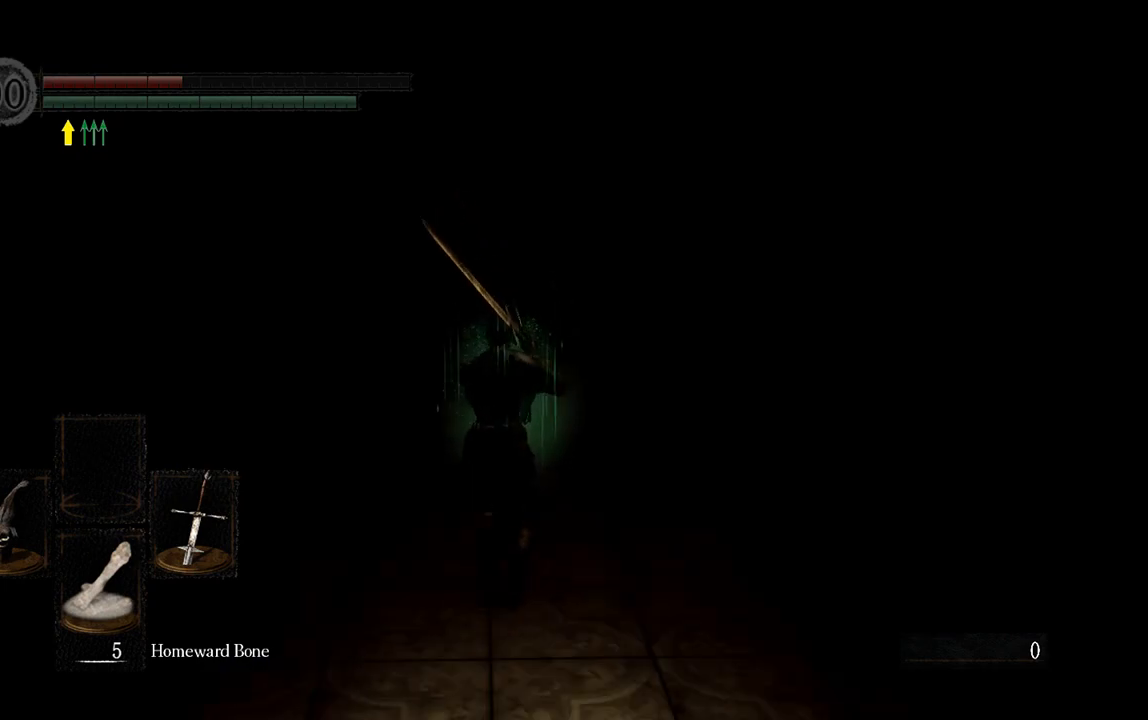
{"buttons": ["L1"], "left_stick": "up", "right_stick": "center", "events": []}
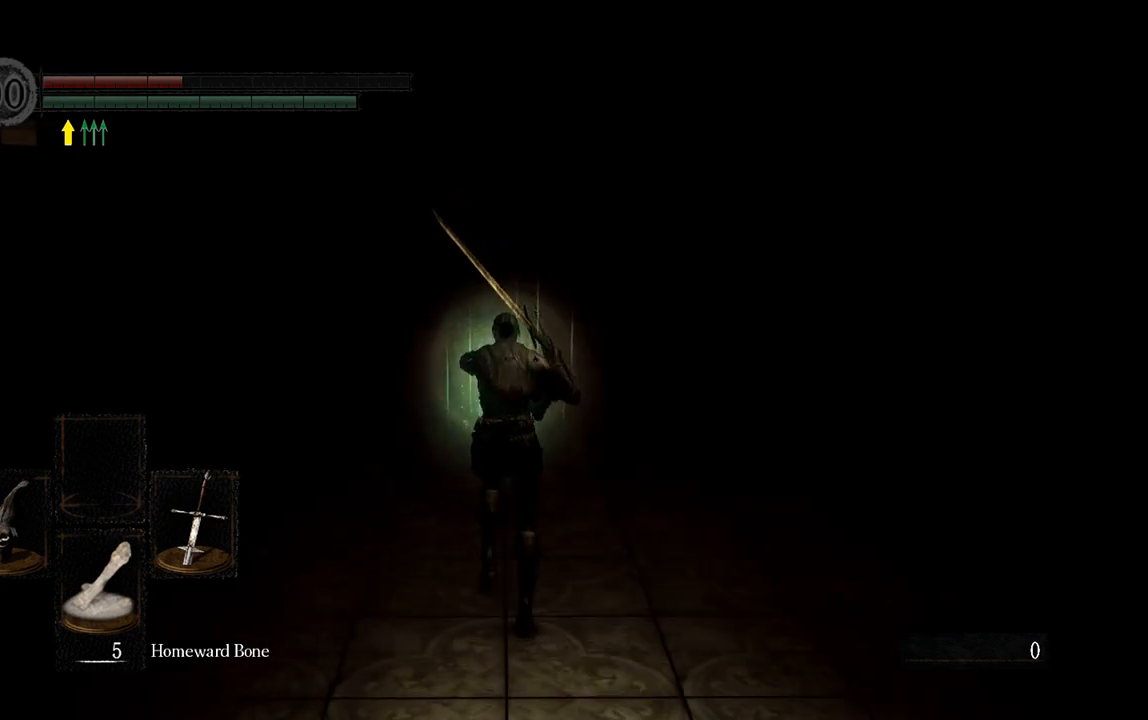
{"buttons": ["L1"], "left_stick": "up", "right_stick": "center", "events": [[183, "right_stick", "up"], [417, "right_stick", "center"]]}
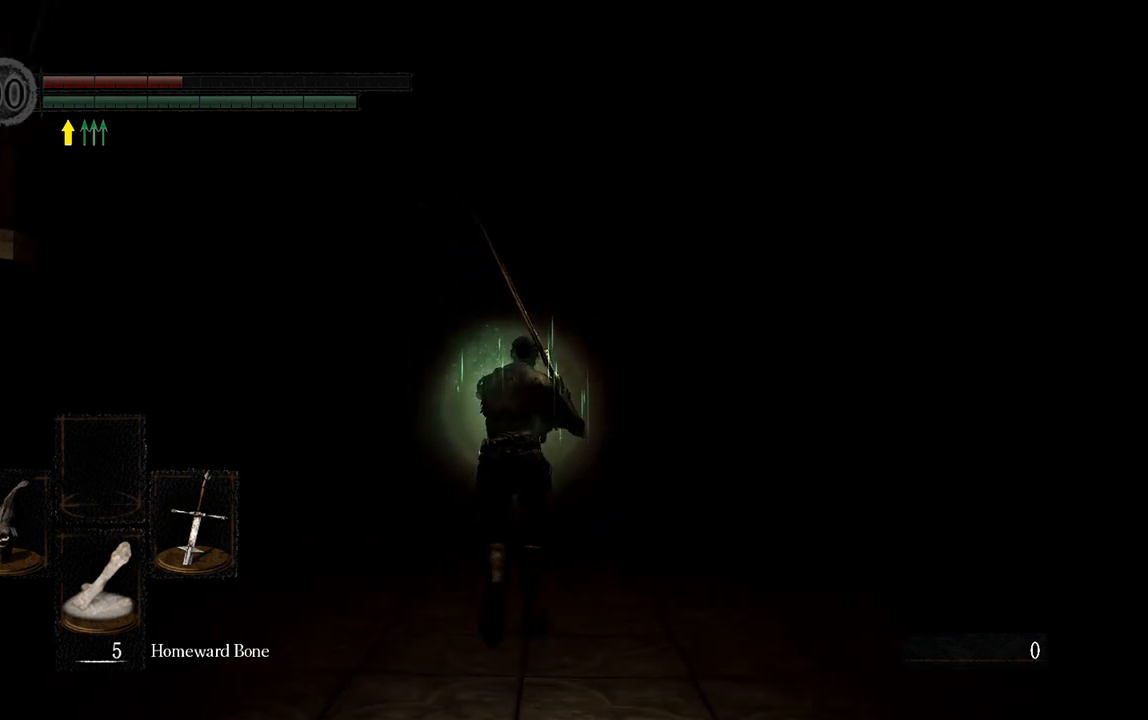
{"buttons": [], "left_stick": "up", "right_stick": "center", "events": [[217, "L1", "up"], [217, "right_stick", "left"], [500, "right_stick", "center"]]}
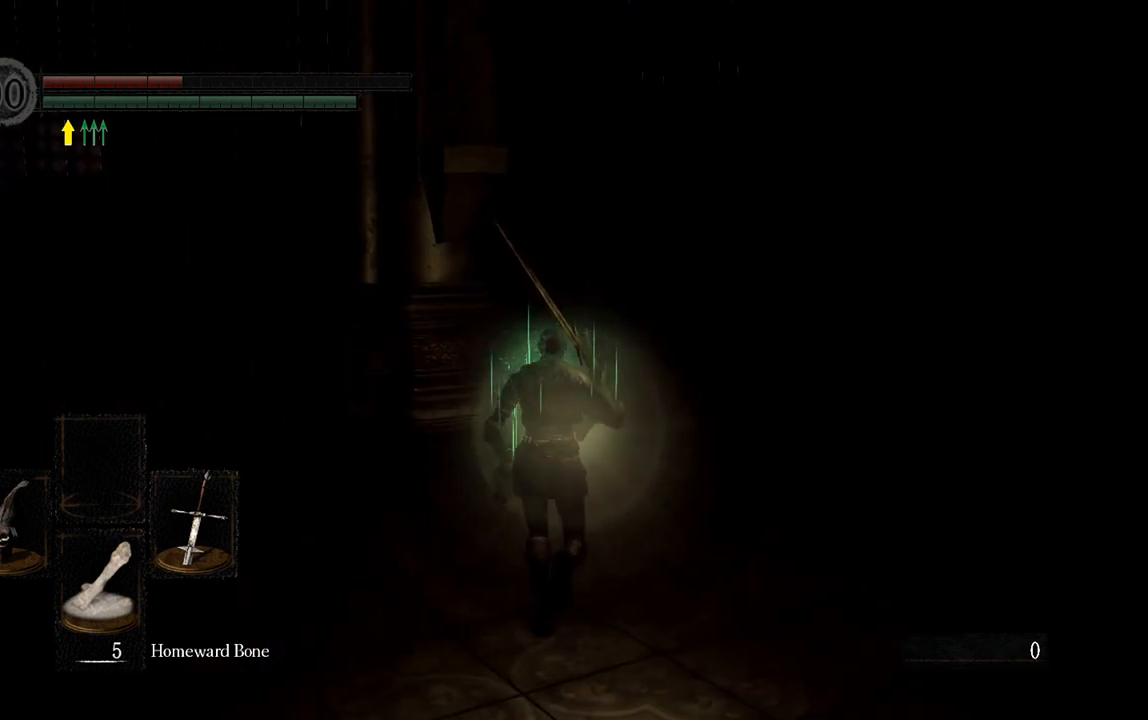
{"buttons": [], "left_stick": "center", "right_stick": "center", "events": [[367, "left_stick", "center"]]}
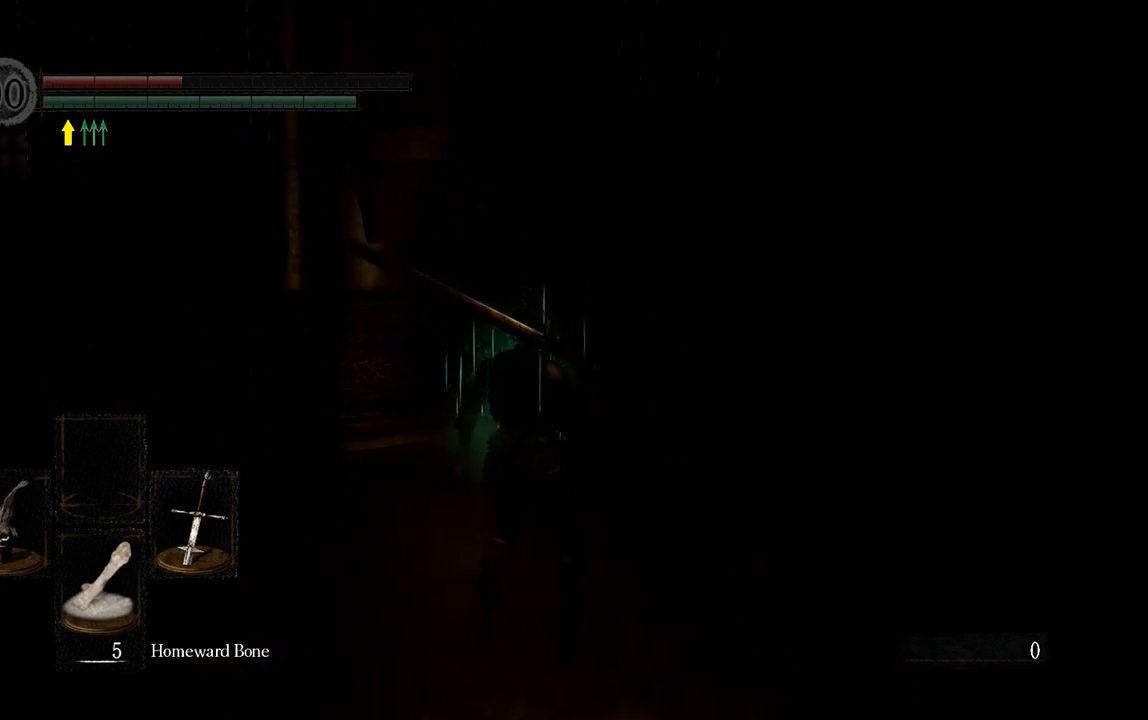
{"buttons": ["L1"], "left_stick": "center", "right_stick": "center", "events": [[233, "L1", "down"]]}
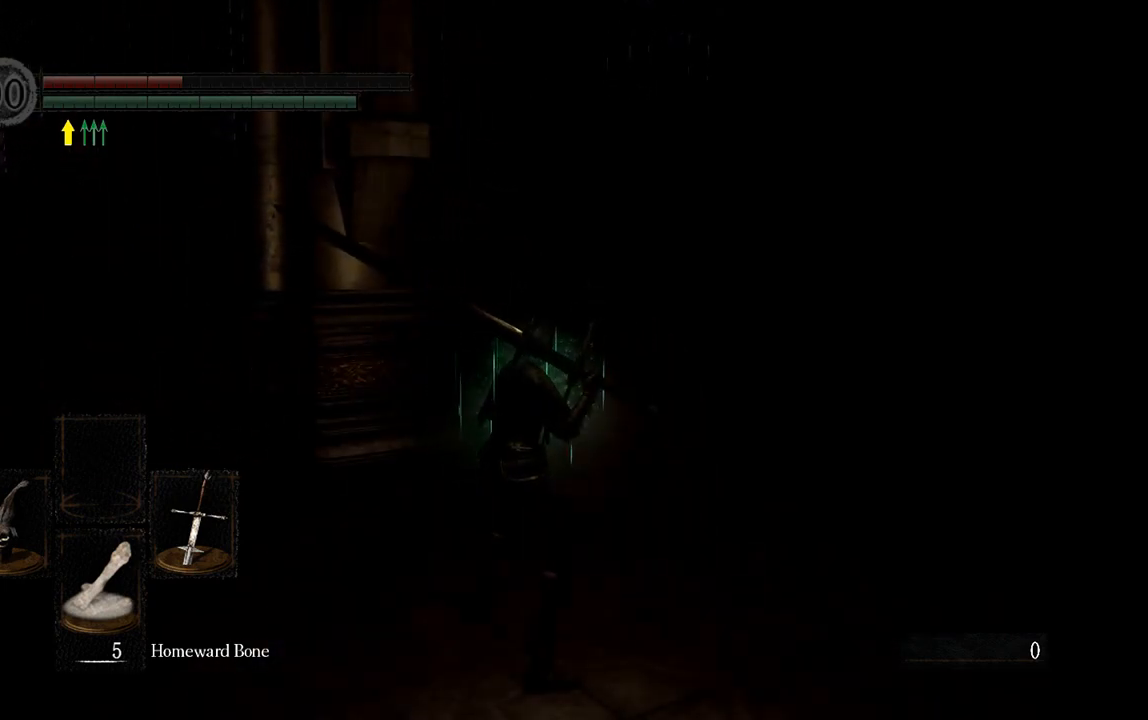
{"buttons": [], "left_stick": "center", "right_stick": "left", "events": [[450, "right_stick", "left"], [483, "L1", "up"]]}
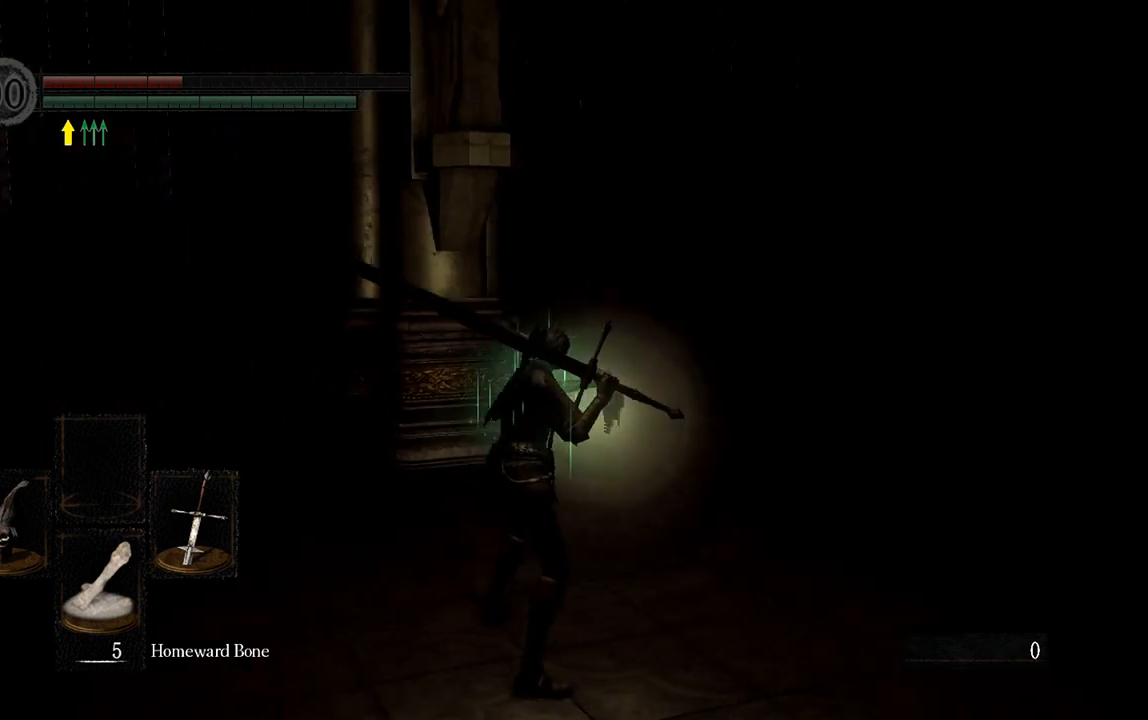
{"buttons": [], "left_stick": "center", "right_stick": "center", "events": [[250, "right_stick", "center"]]}
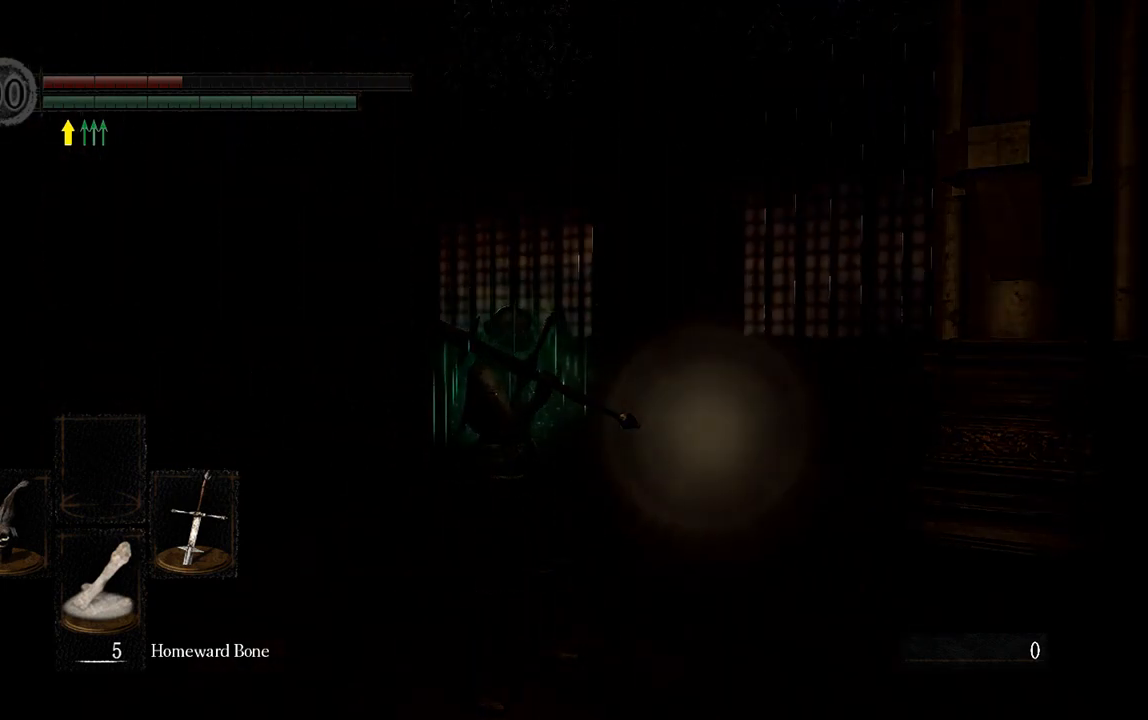
{"buttons": ["L1"], "left_stick": "center", "right_stick": "right", "events": [[383, "L1", "down"], [450, "right_stick", "right"]]}
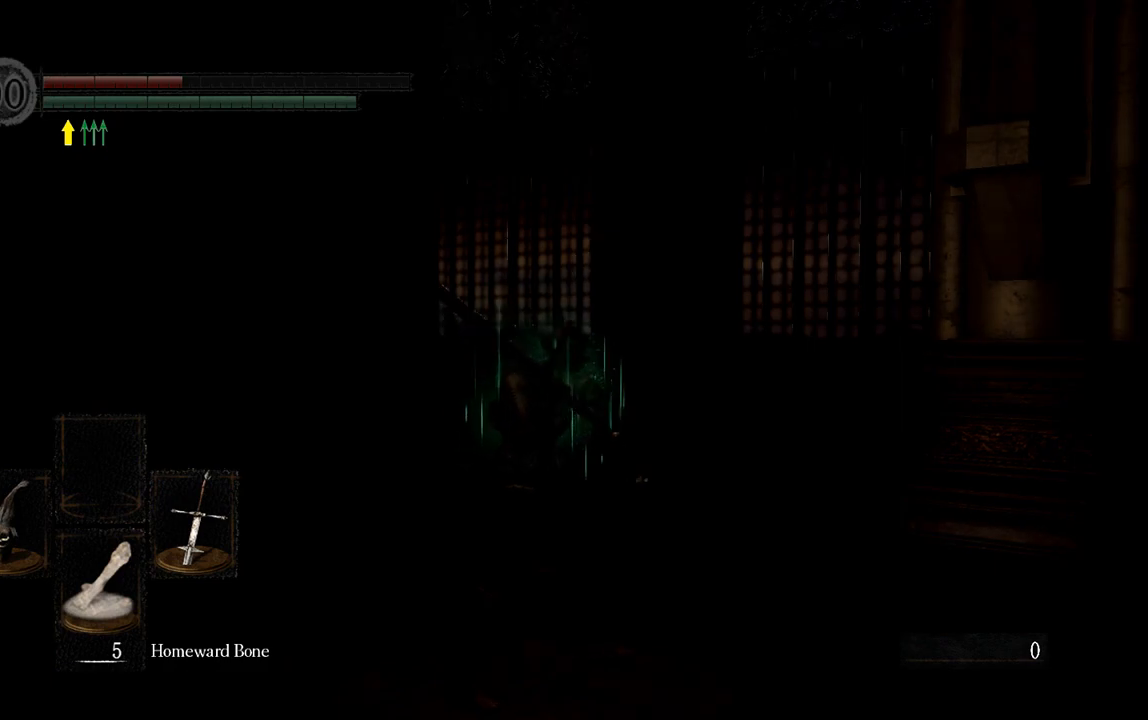
{"buttons": ["L1"], "left_stick": "up", "right_stick": "center", "events": [[417, "left_stick", "up"], [417, "right_stick", "center"]]}
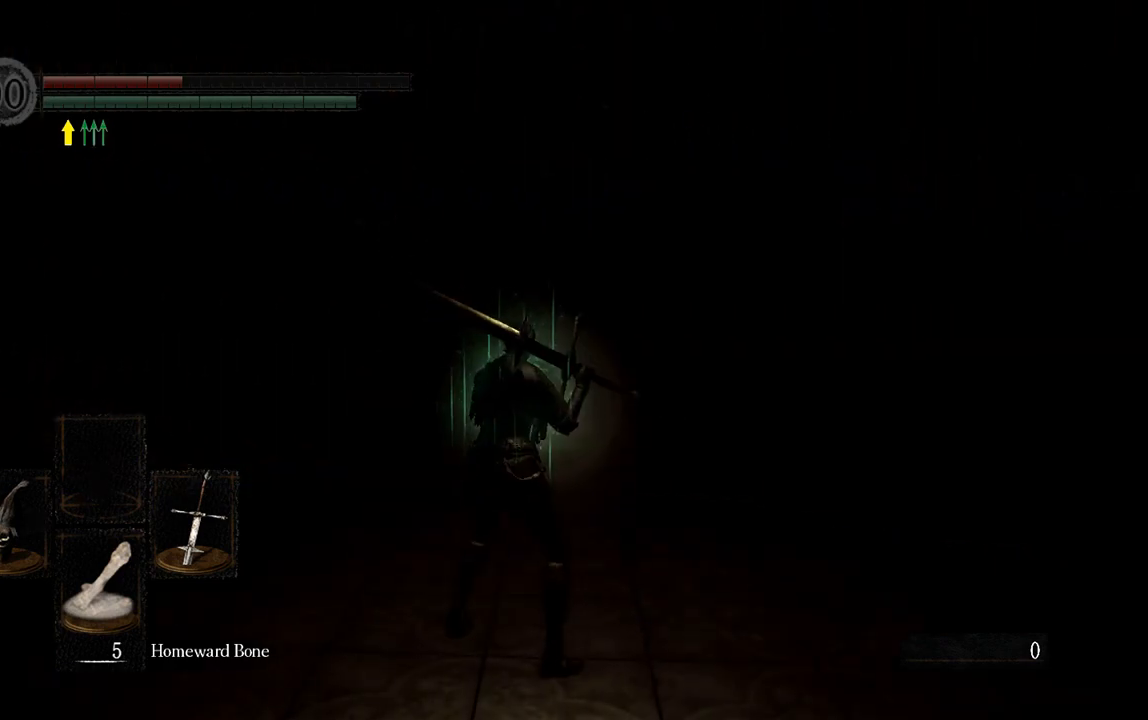
{"buttons": ["B"], "left_stick": "up", "right_stick": "center", "events": [[233, "B", "down"], [267, "L1", "up"]]}